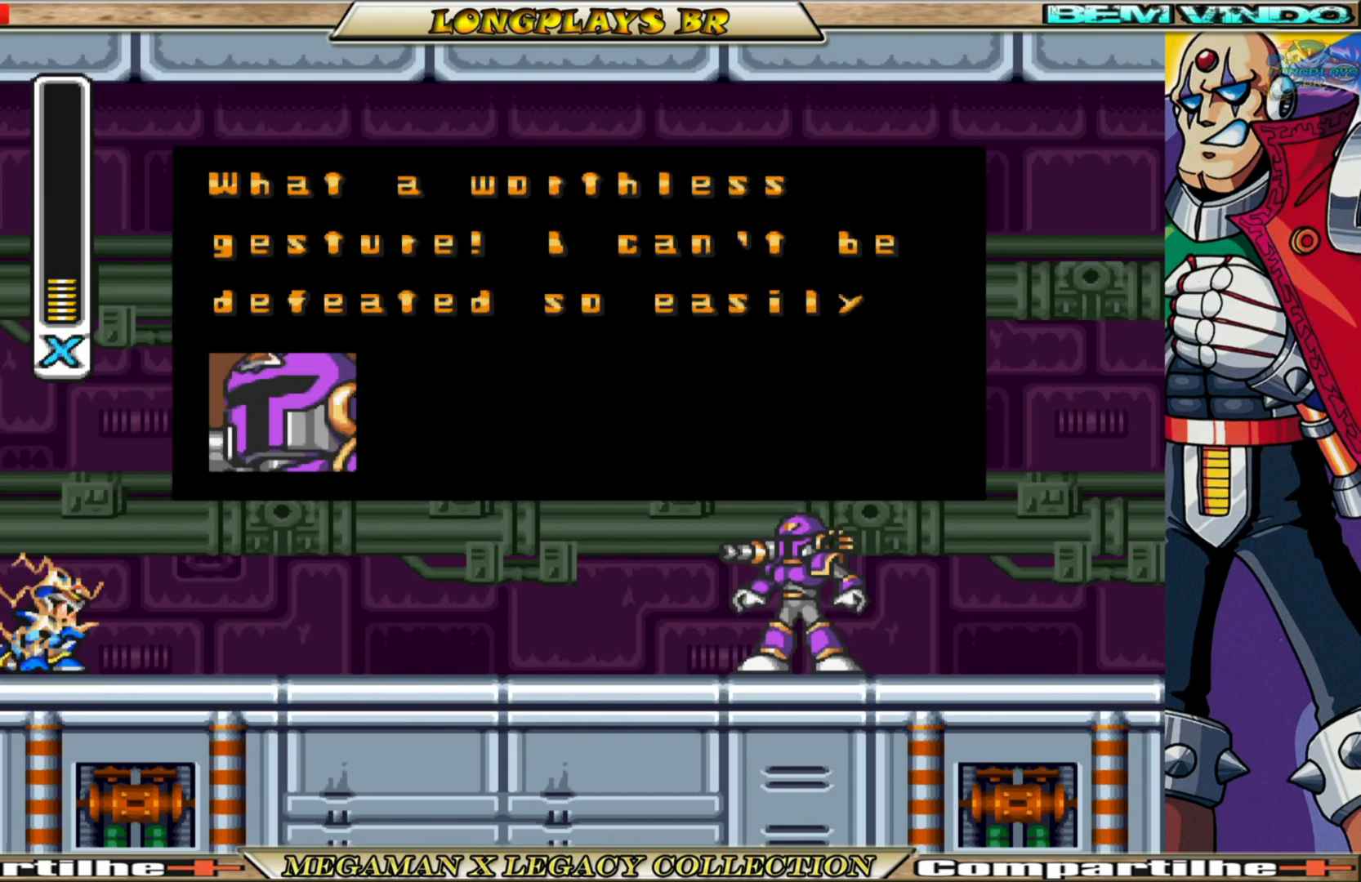
Gameplay with a controller (Xbox layout); each line is a JSON object with the inputs held at the frame after it. "events" lists button and stick changes between this image and that frame as [ms after this image, input, new state], when the widget could be followed in between.
{"buttons": ["A"], "left_stick": "center", "right_stick": "center", "events": [[467, "A", "down"]]}
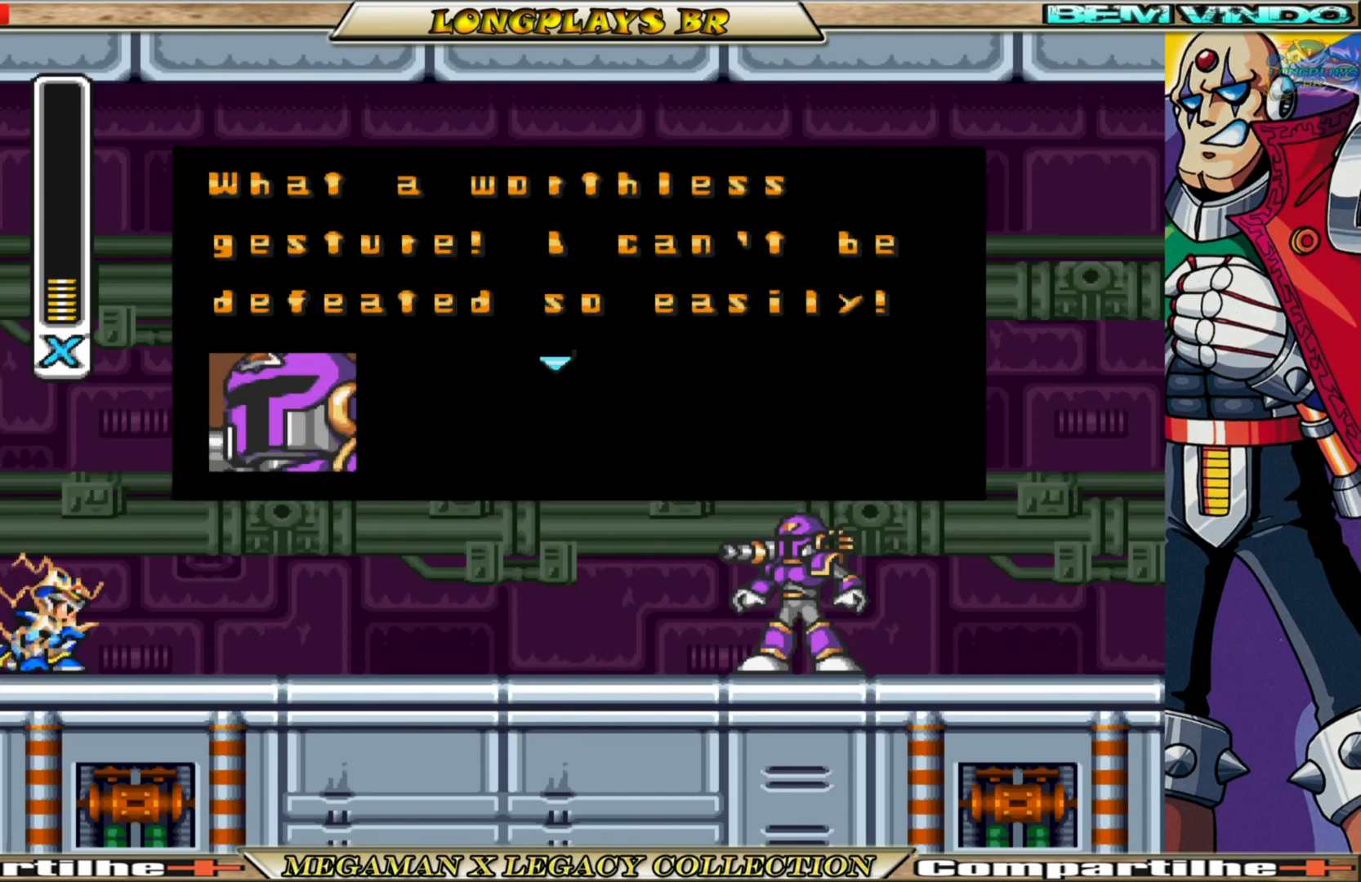
{"buttons": [], "left_stick": "center", "right_stick": "center", "events": [[183, "A", "up"]]}
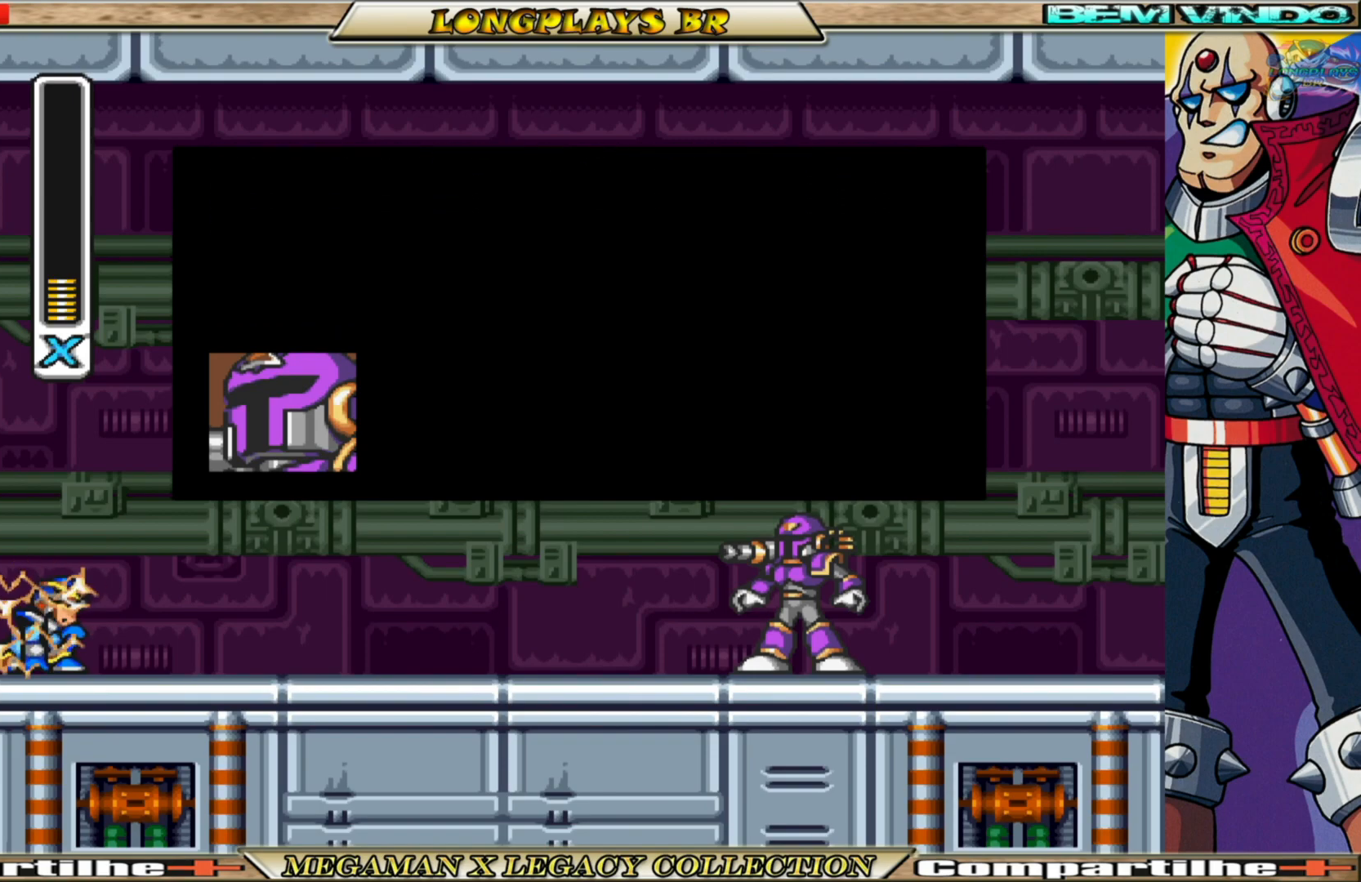
{"buttons": [], "left_stick": "center", "right_stick": "center", "events": []}
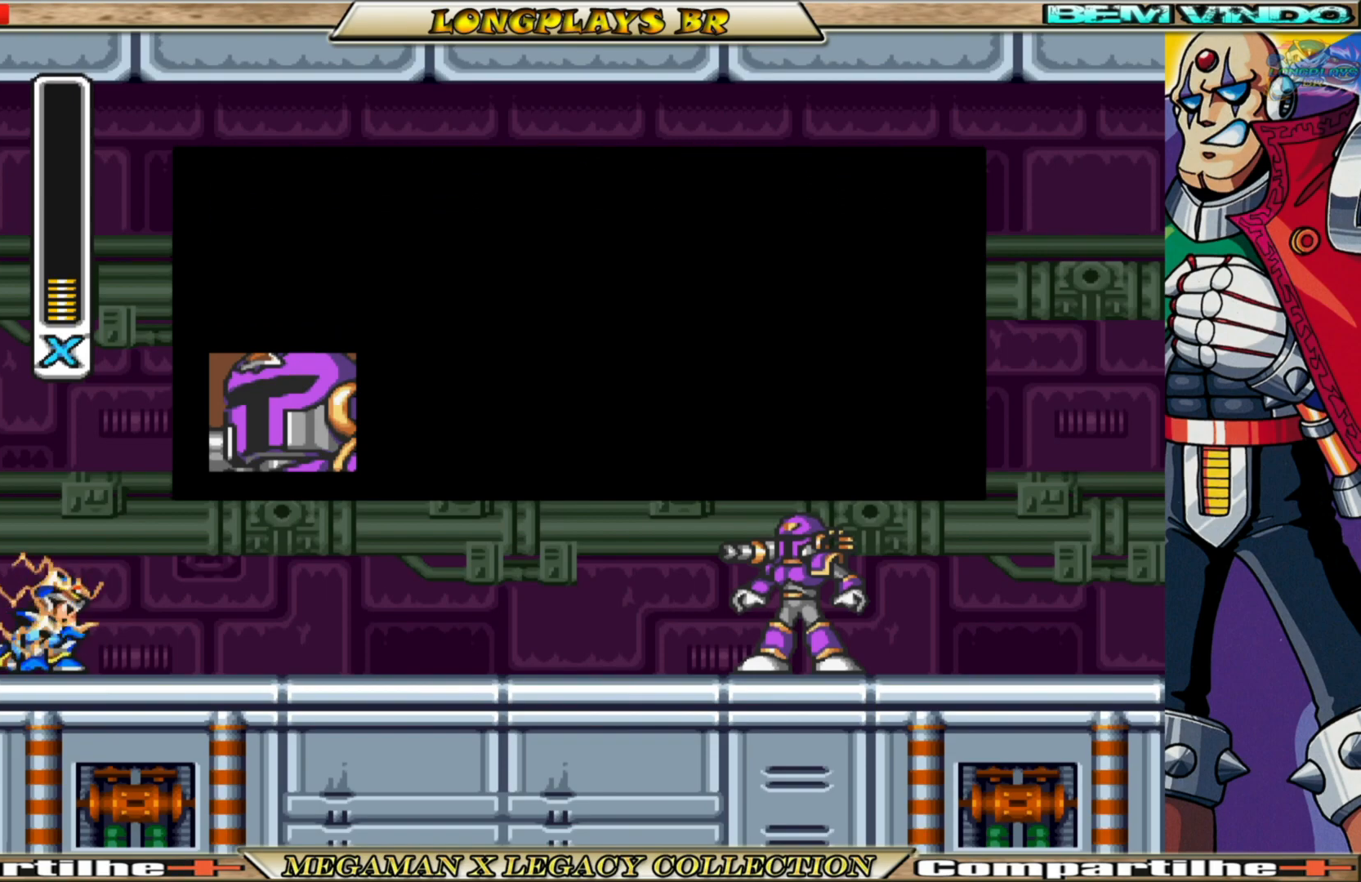
{"buttons": [], "left_stick": "center", "right_stick": "center", "events": []}
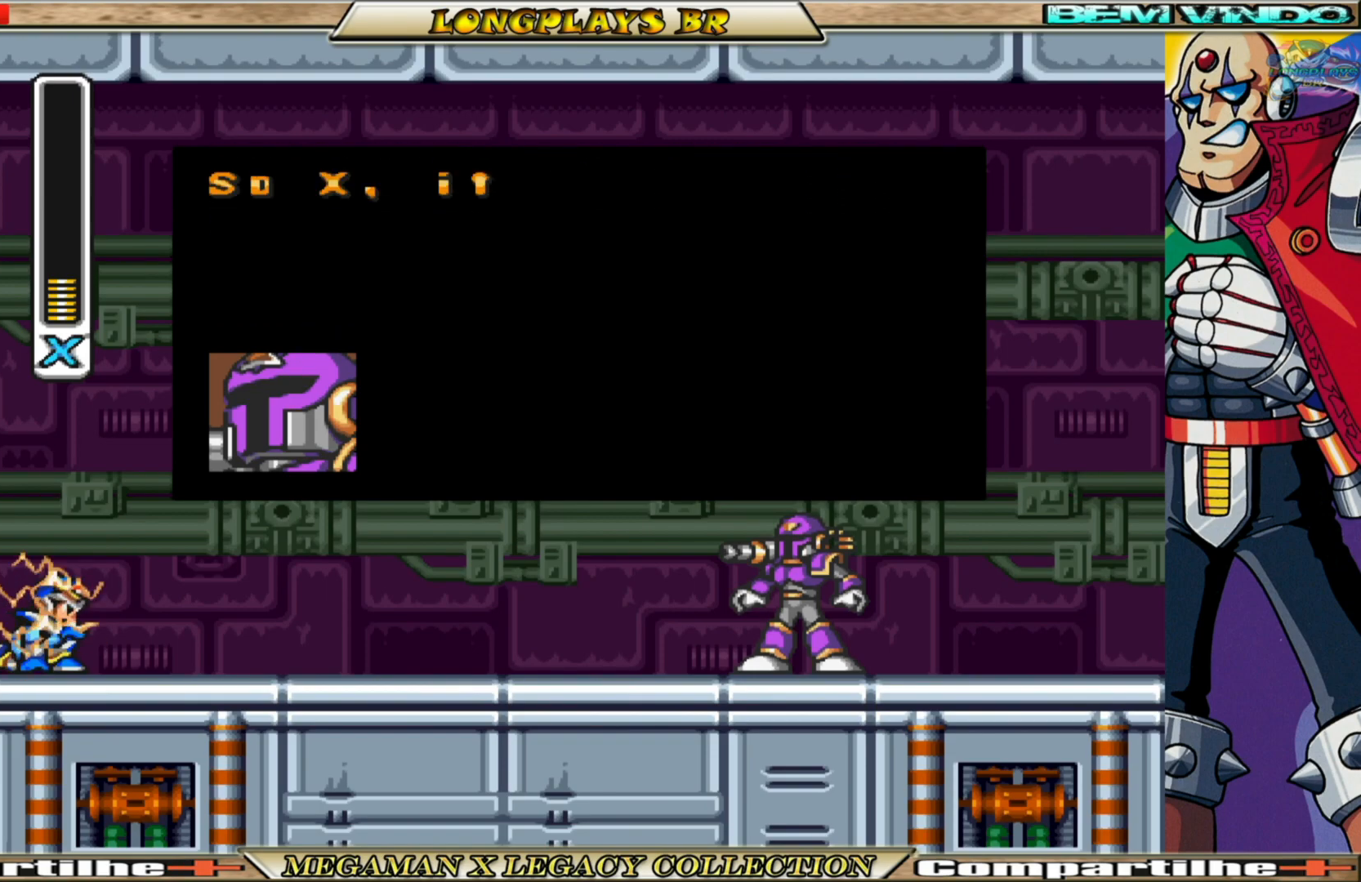
{"buttons": [], "left_stick": "center", "right_stick": "center", "events": []}
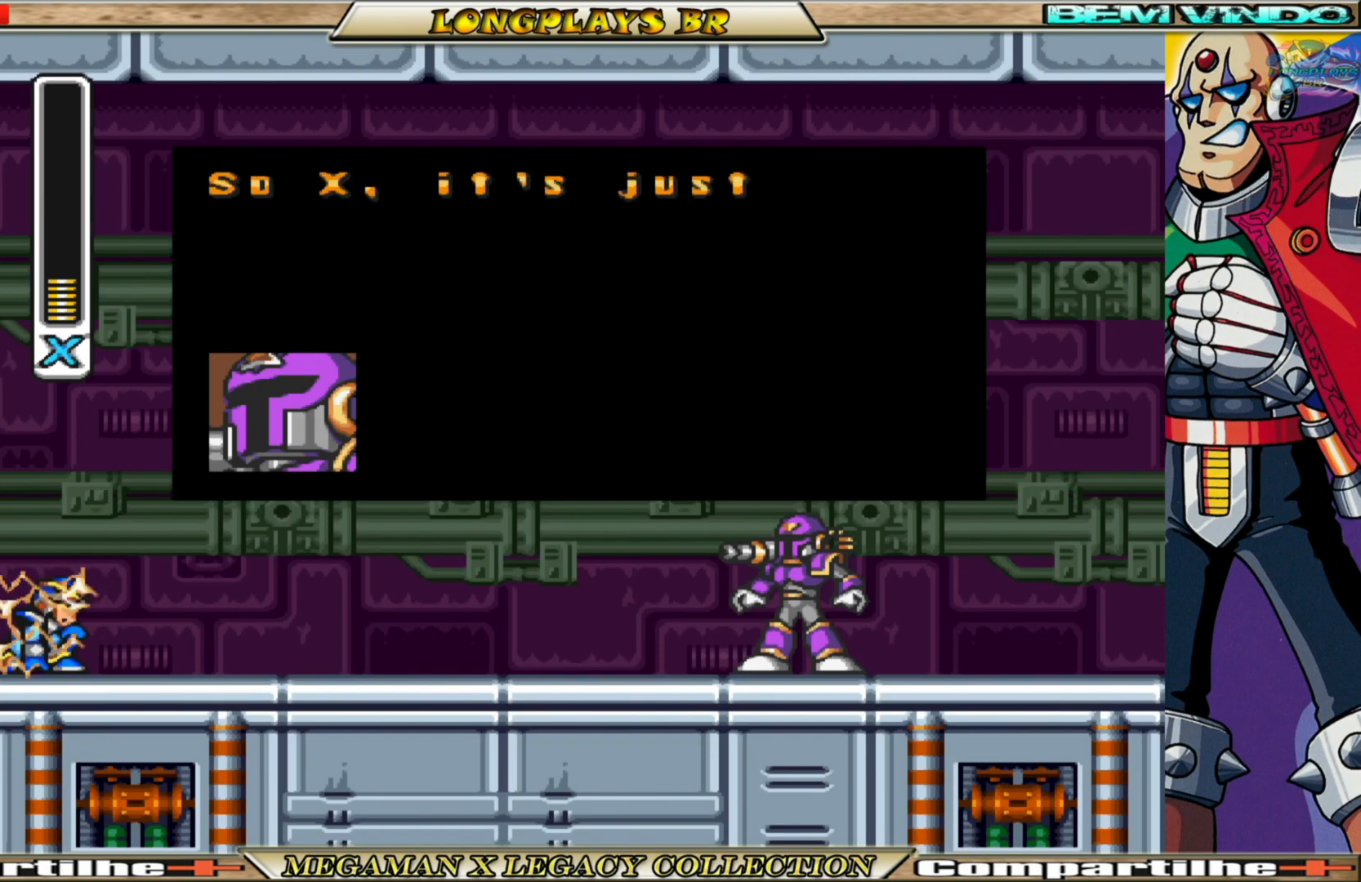
{"buttons": [], "left_stick": "center", "right_stick": "center", "events": []}
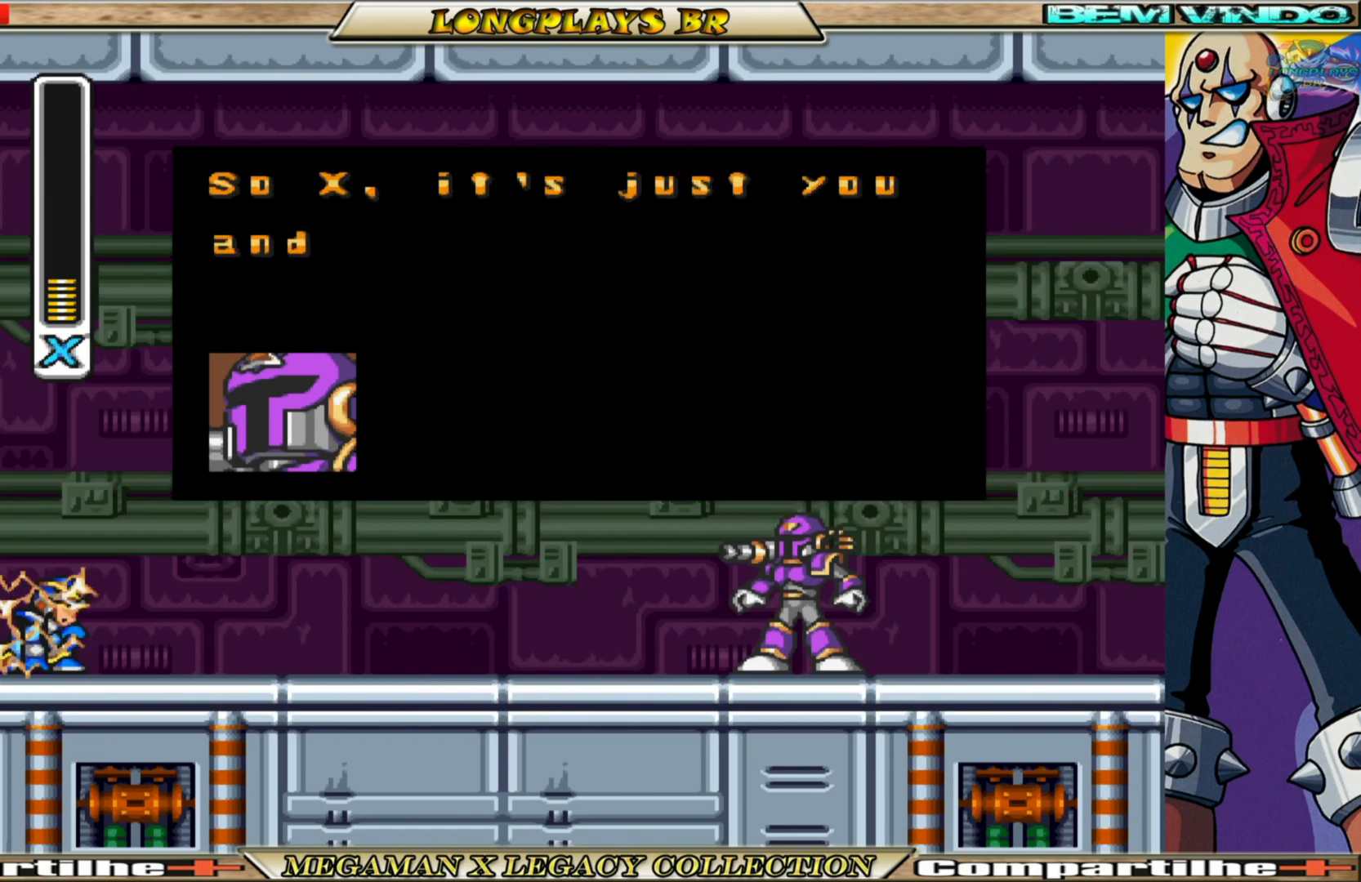
{"buttons": [], "left_stick": "center", "right_stick": "center", "events": []}
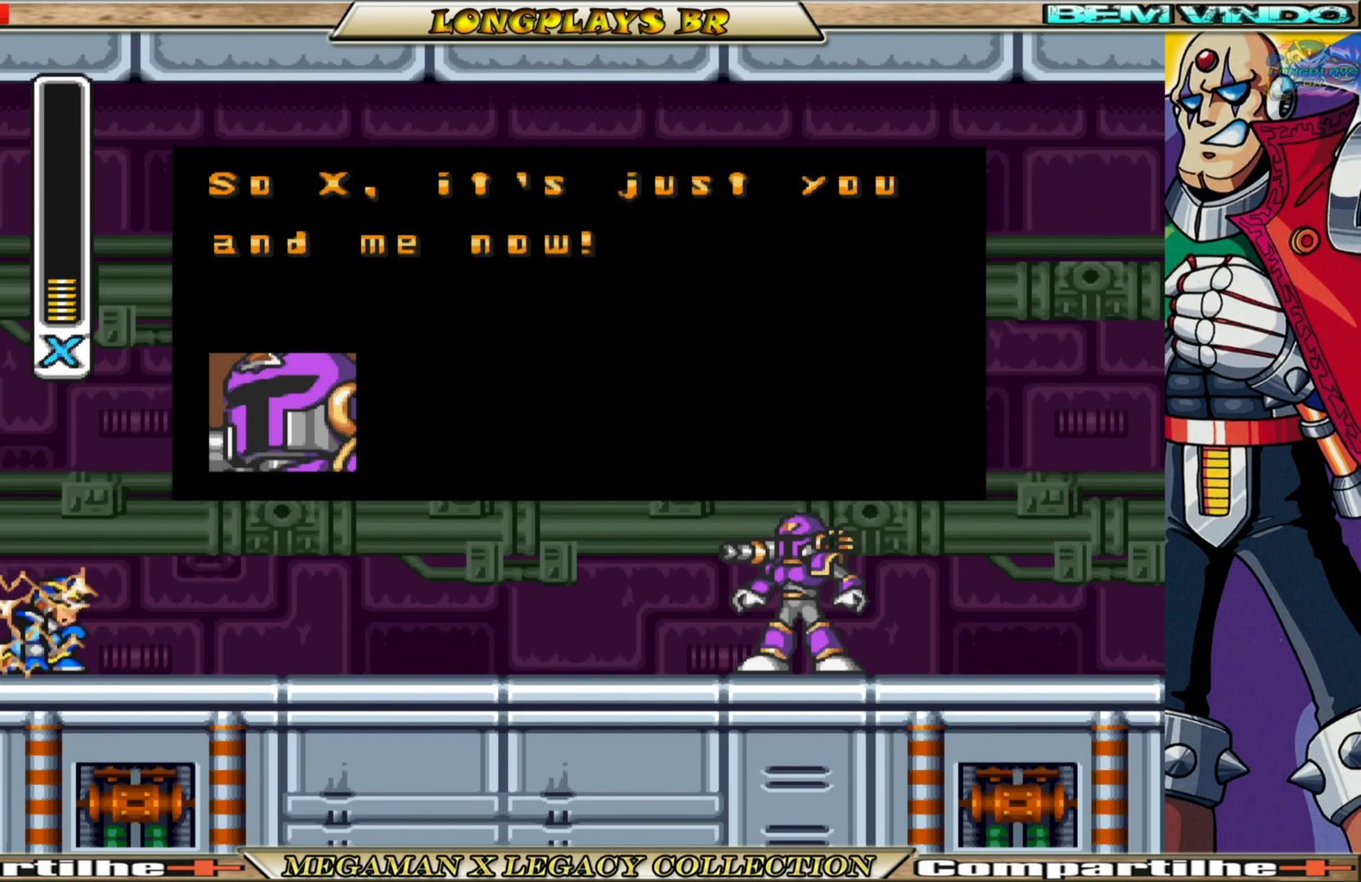
{"buttons": [], "left_stick": "center", "right_stick": "center", "events": []}
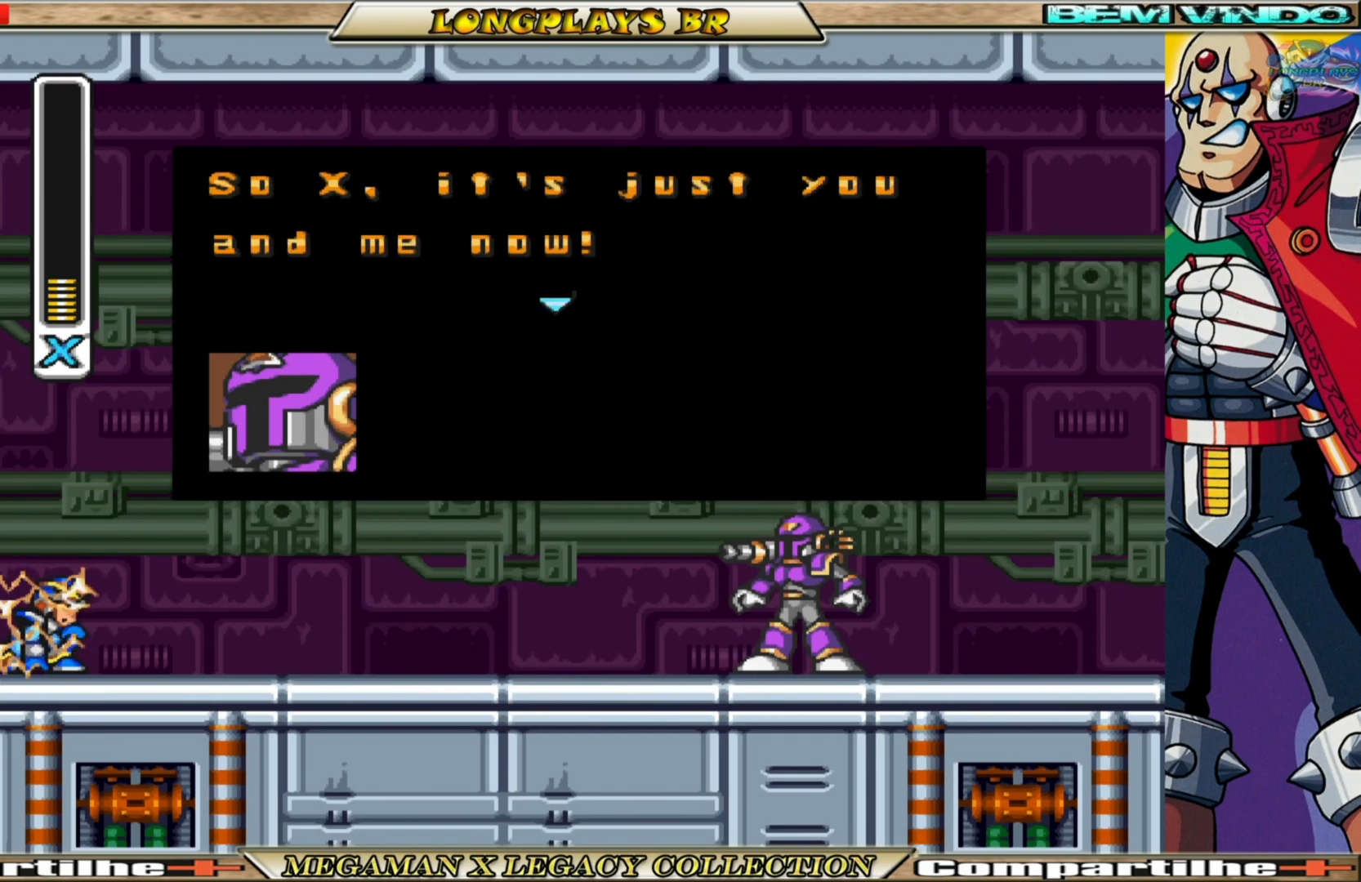
{"buttons": [], "left_stick": "center", "right_stick": "center", "events": [[33, "A", "down"], [217, "A", "up"]]}
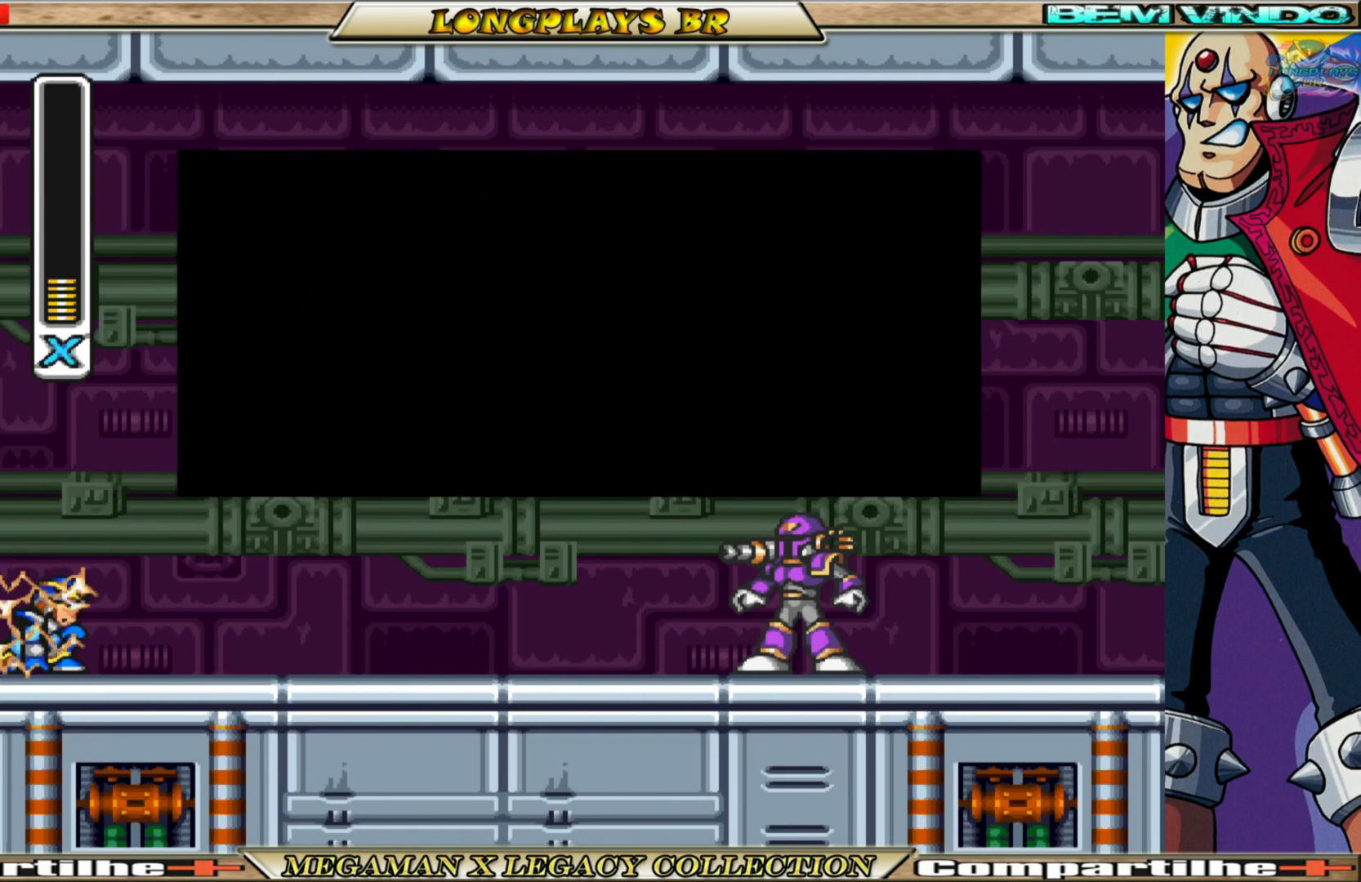
{"buttons": [], "left_stick": "center", "right_stick": "center", "events": []}
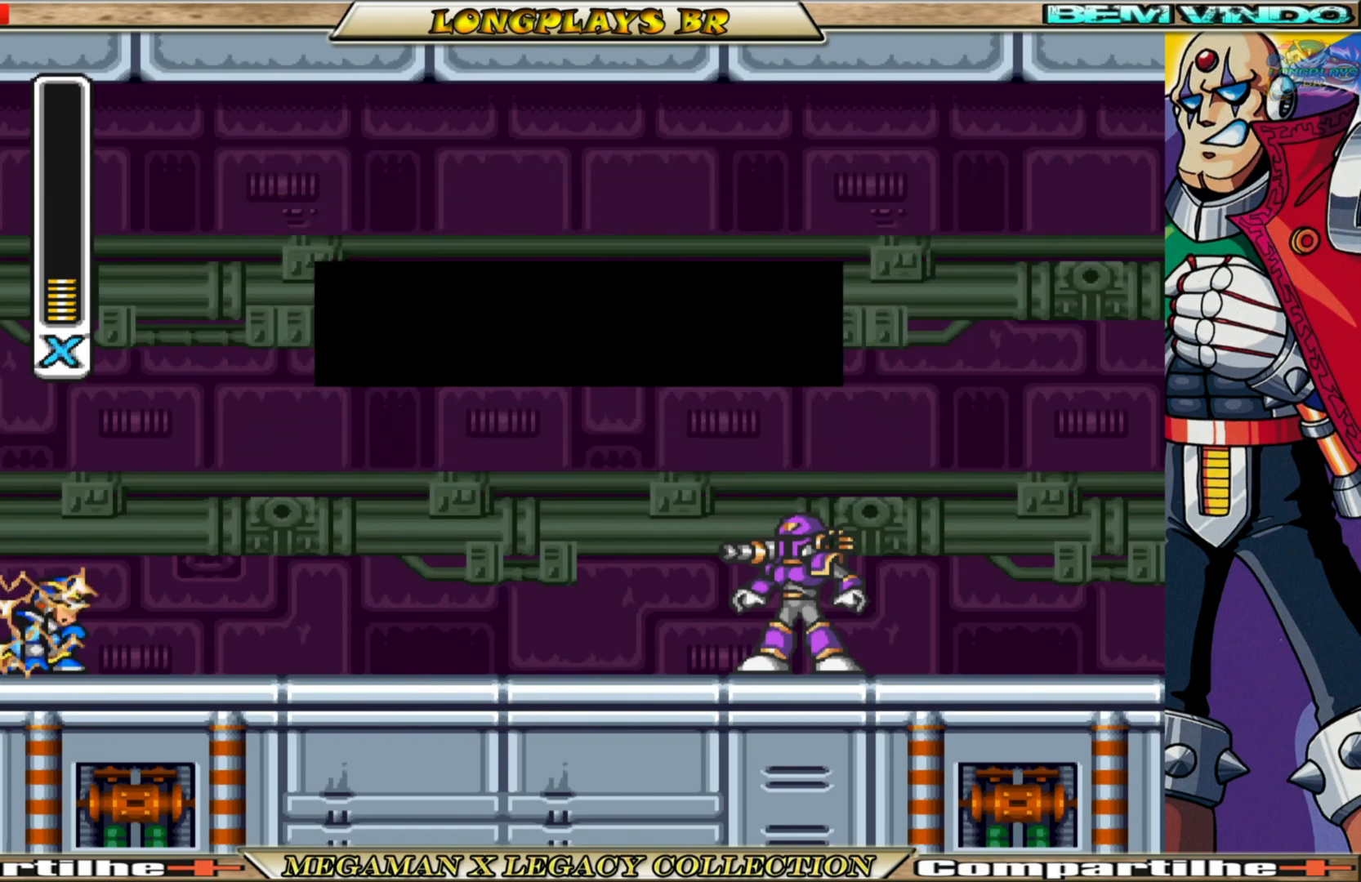
{"buttons": [], "left_stick": "center", "right_stick": "center", "events": []}
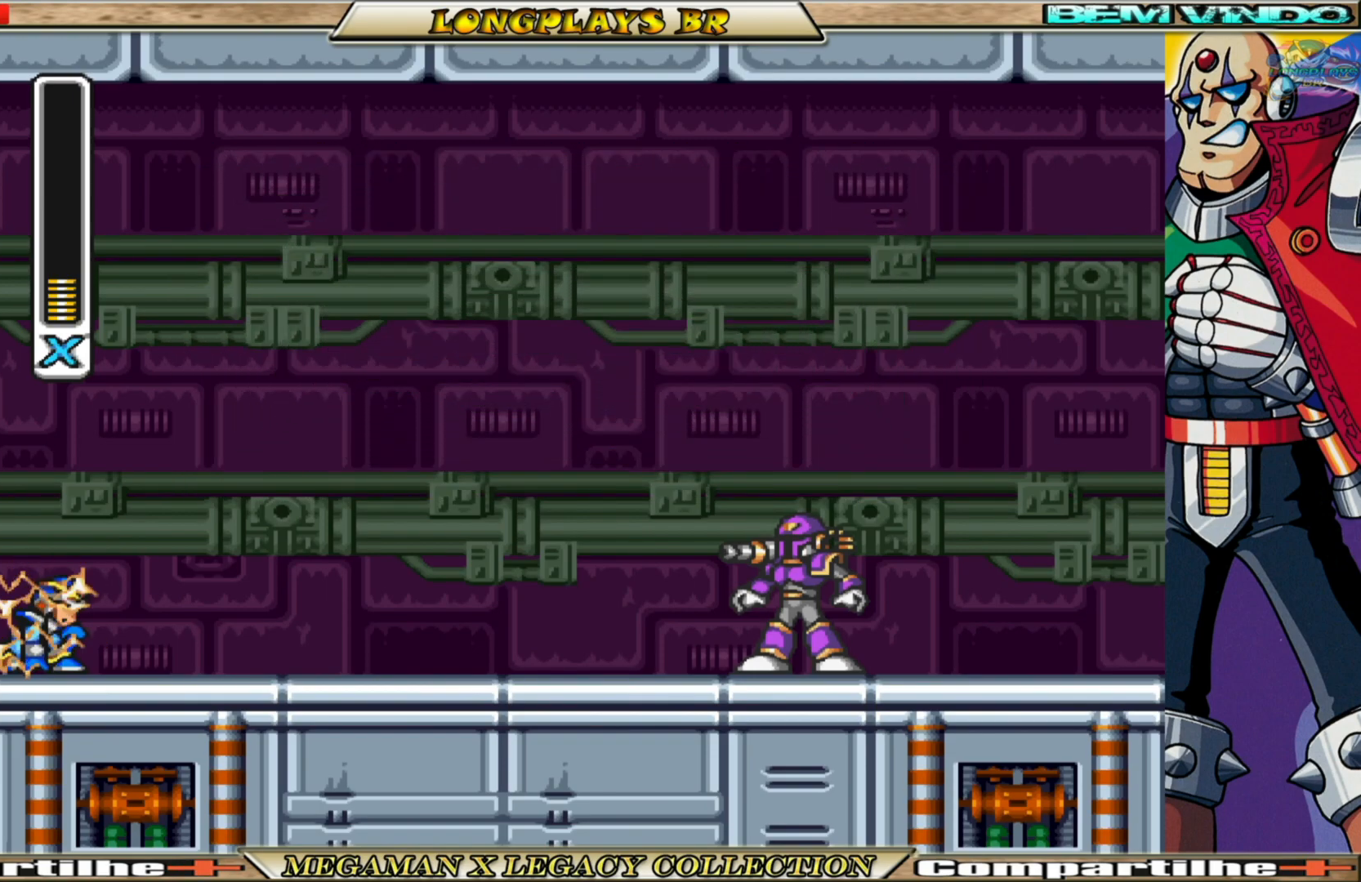
{"buttons": [], "left_stick": "center", "right_stick": "center", "events": []}
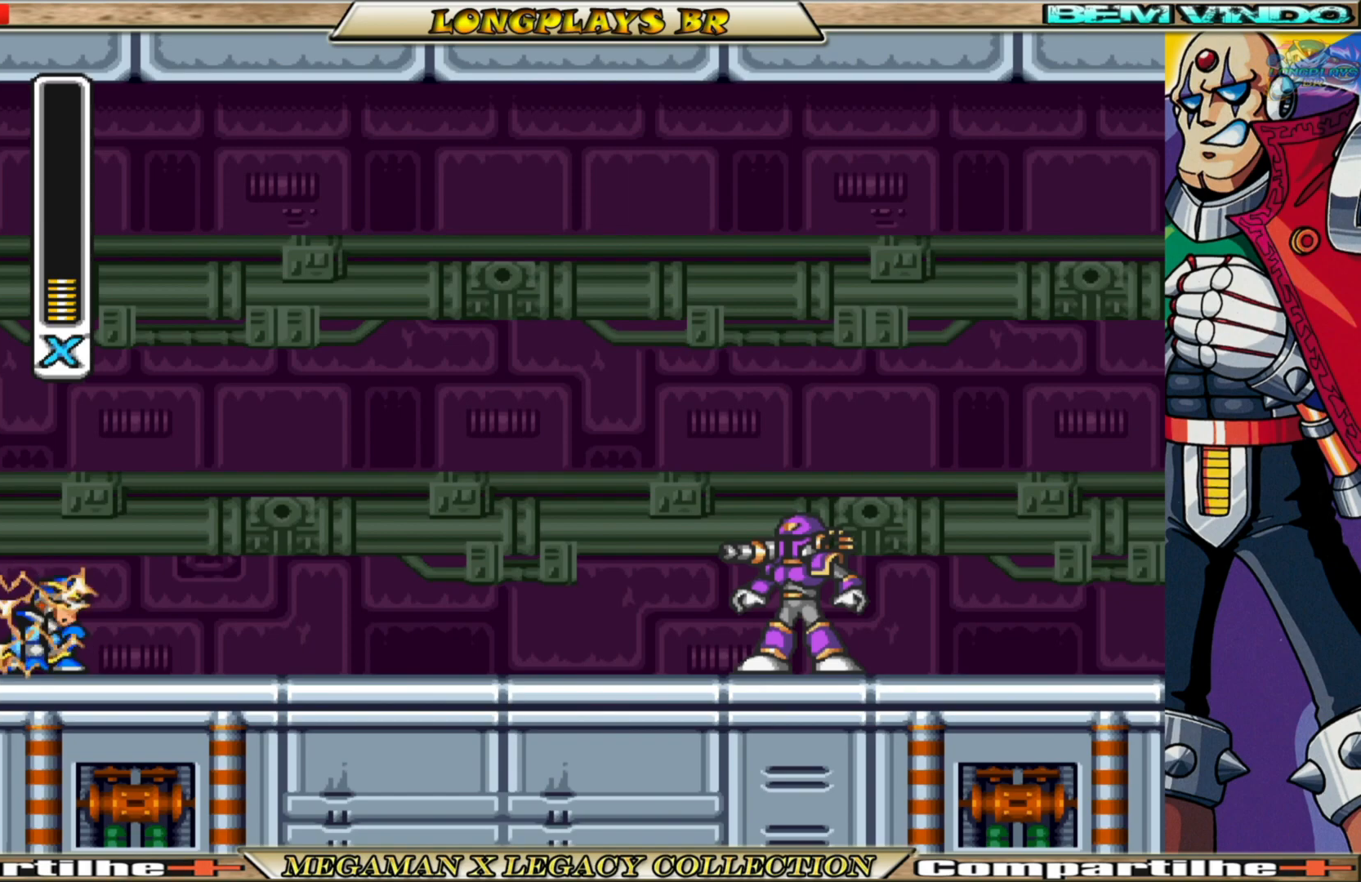
{"buttons": [], "left_stick": "center", "right_stick": "center", "events": []}
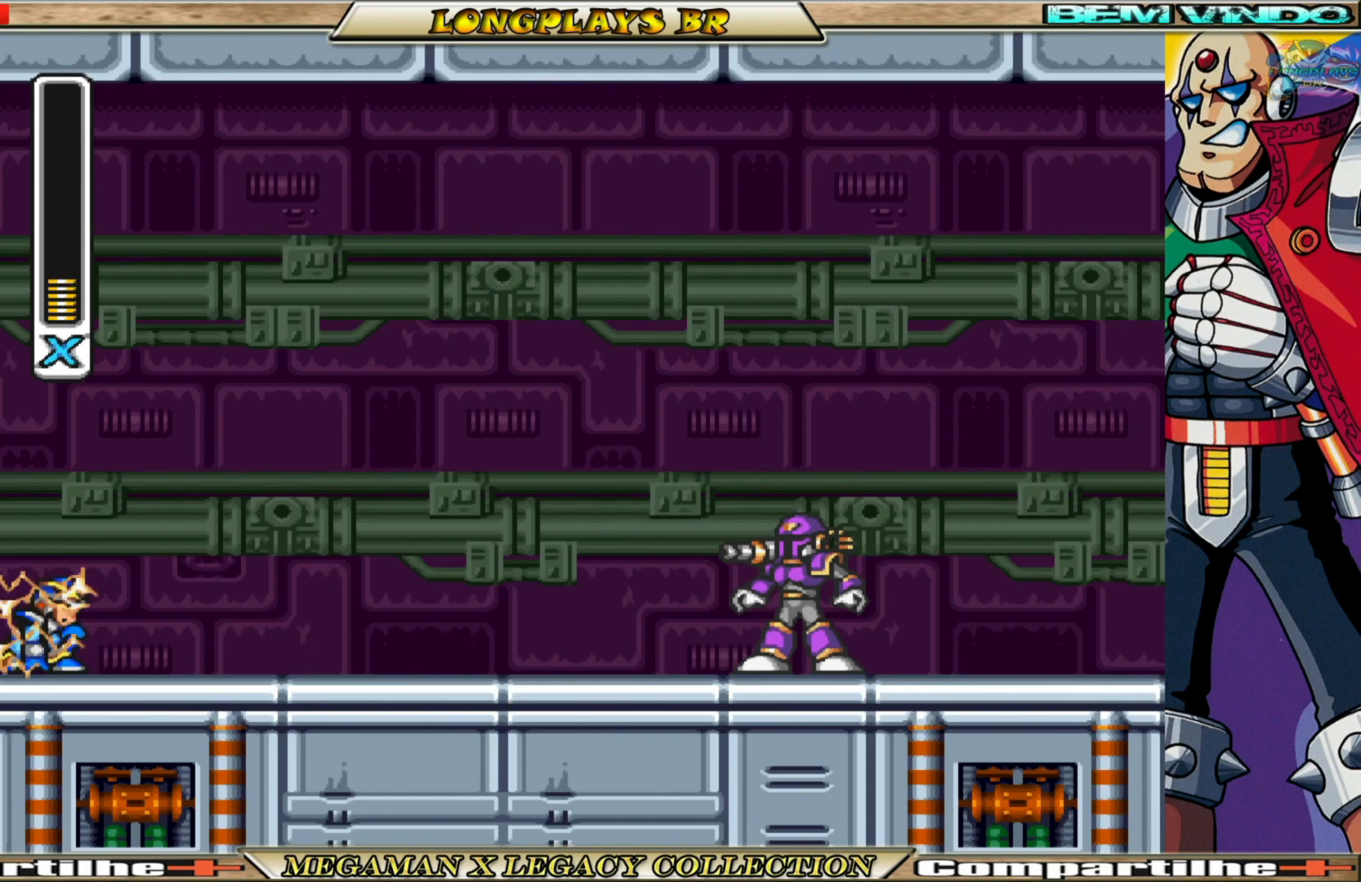
{"buttons": [], "left_stick": "center", "right_stick": "center", "events": []}
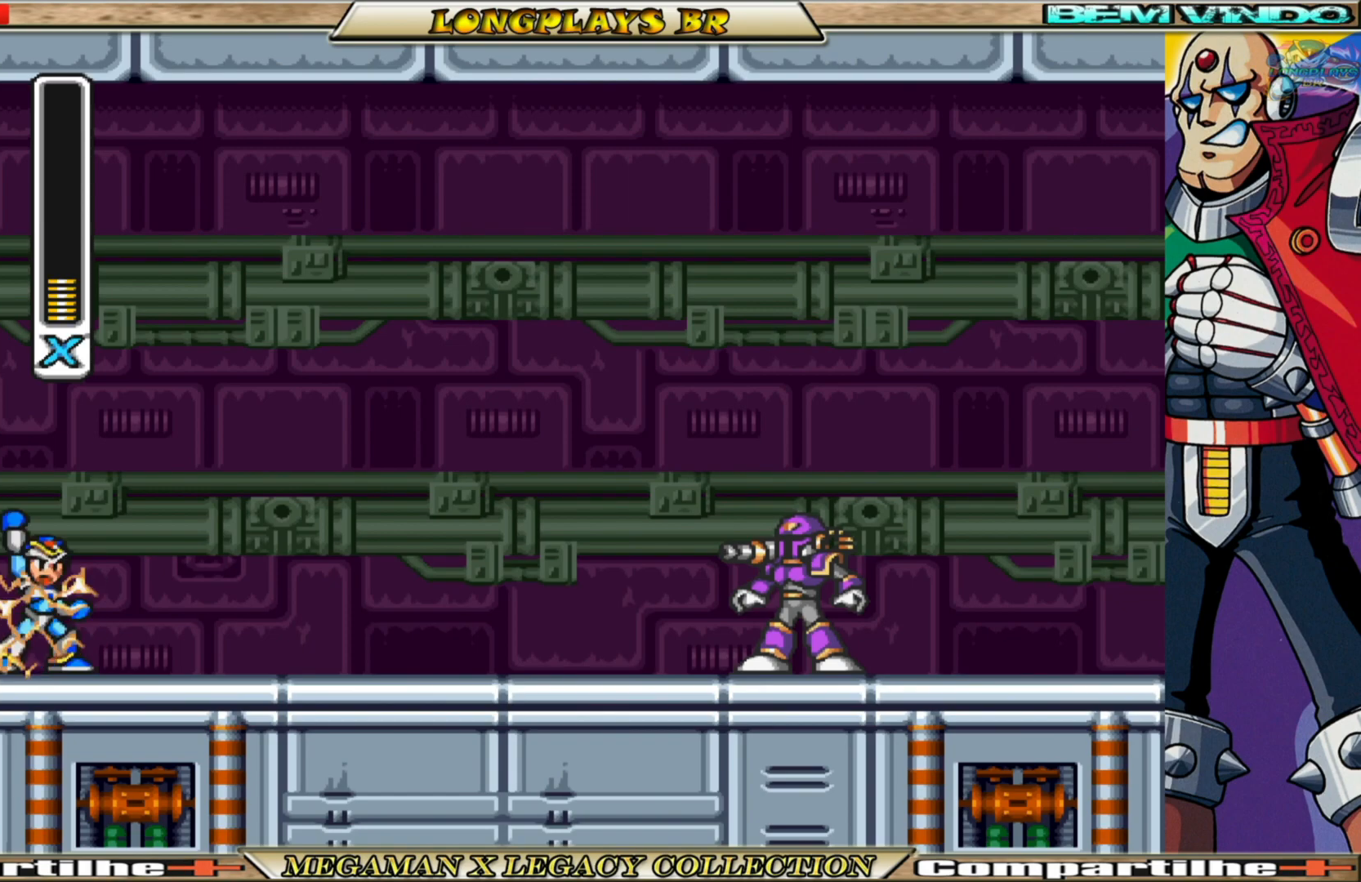
{"buttons": [], "left_stick": "center", "right_stick": "center", "events": []}
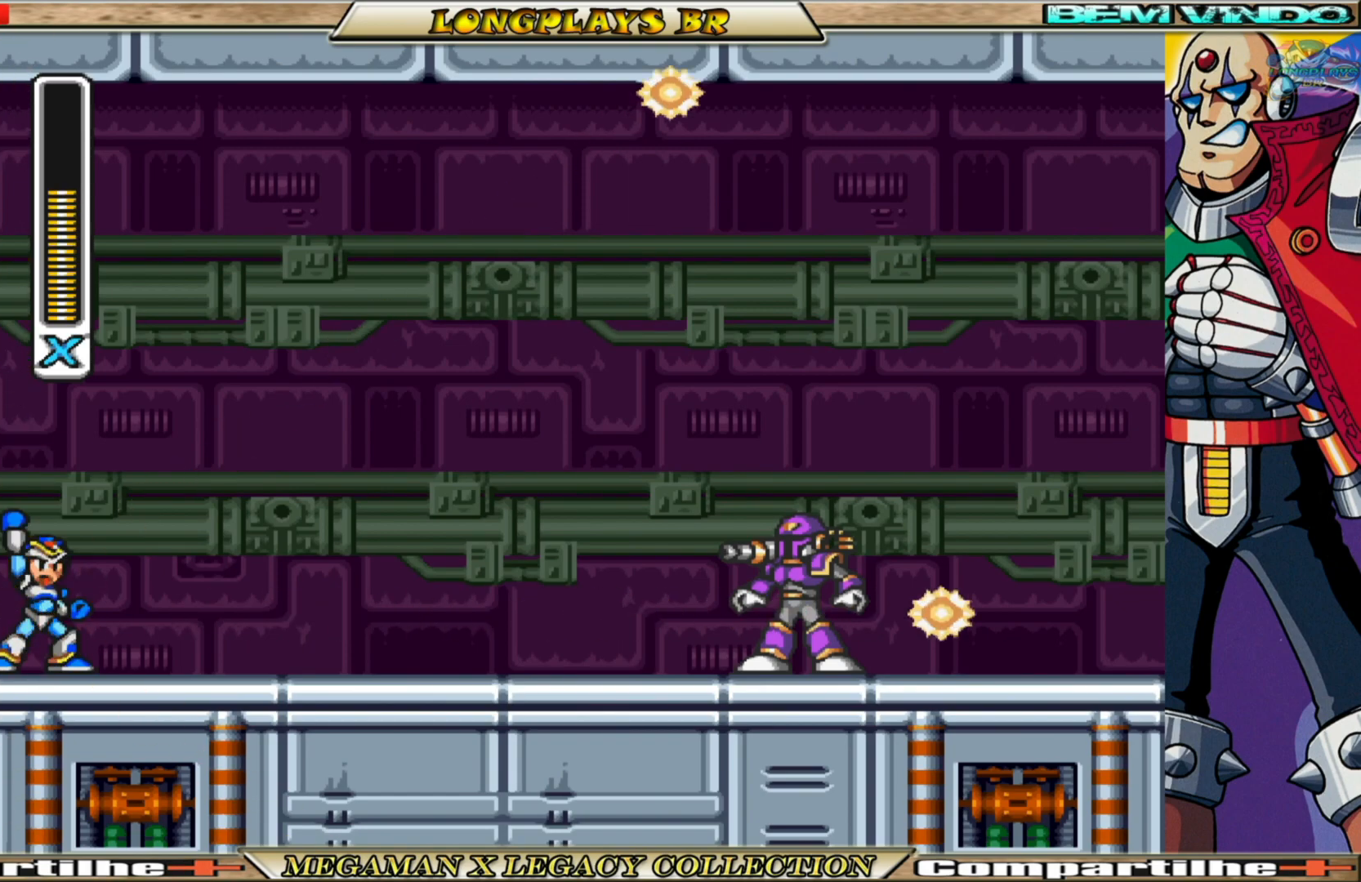
{"buttons": [], "left_stick": "center", "right_stick": "center", "events": []}
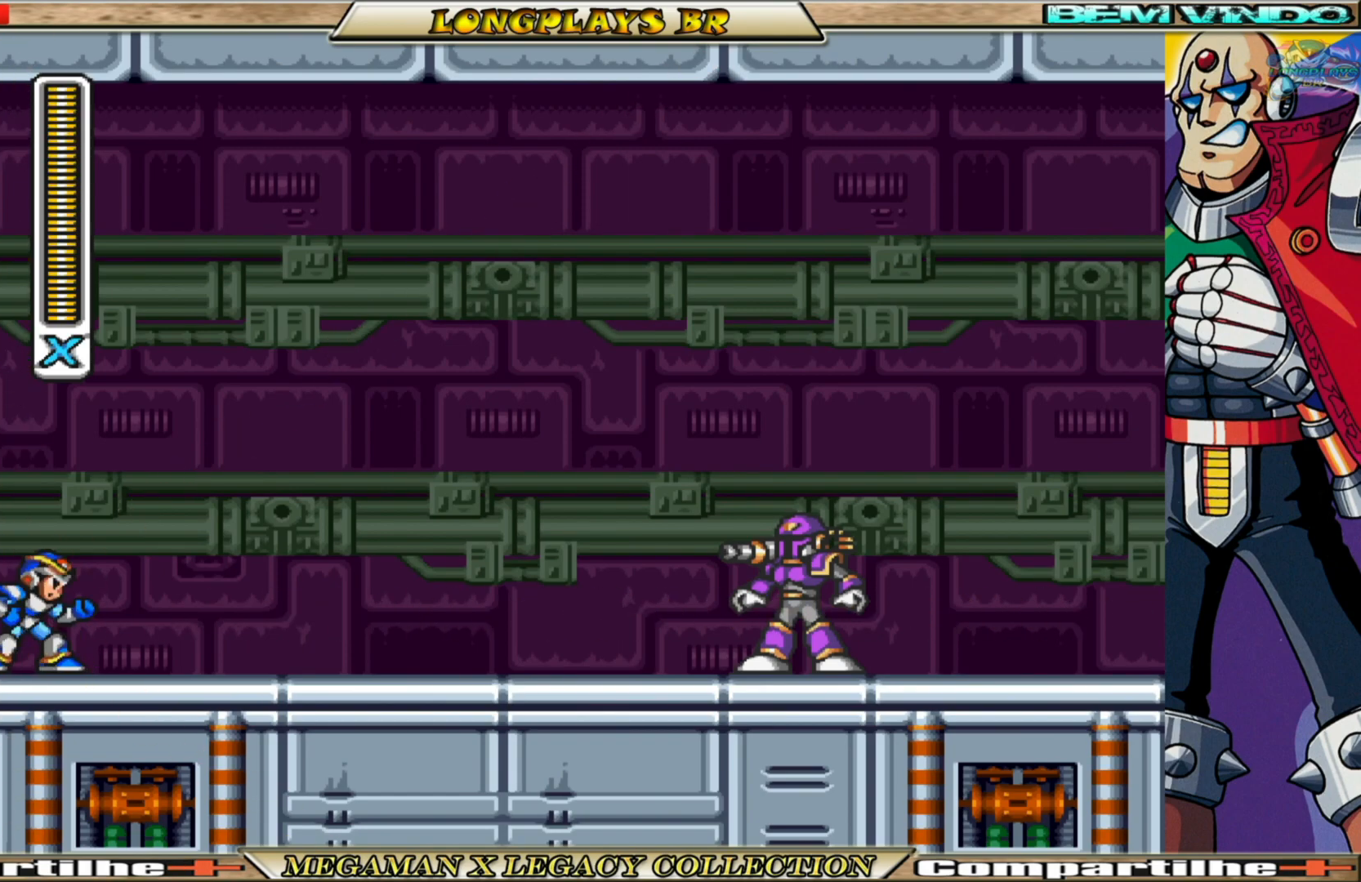
{"buttons": ["X", "DPAD_RIGHT"], "left_stick": "center", "right_stick": "center", "events": [[183, "DPAD_RIGHT", "down"], [317, "X", "down"]]}
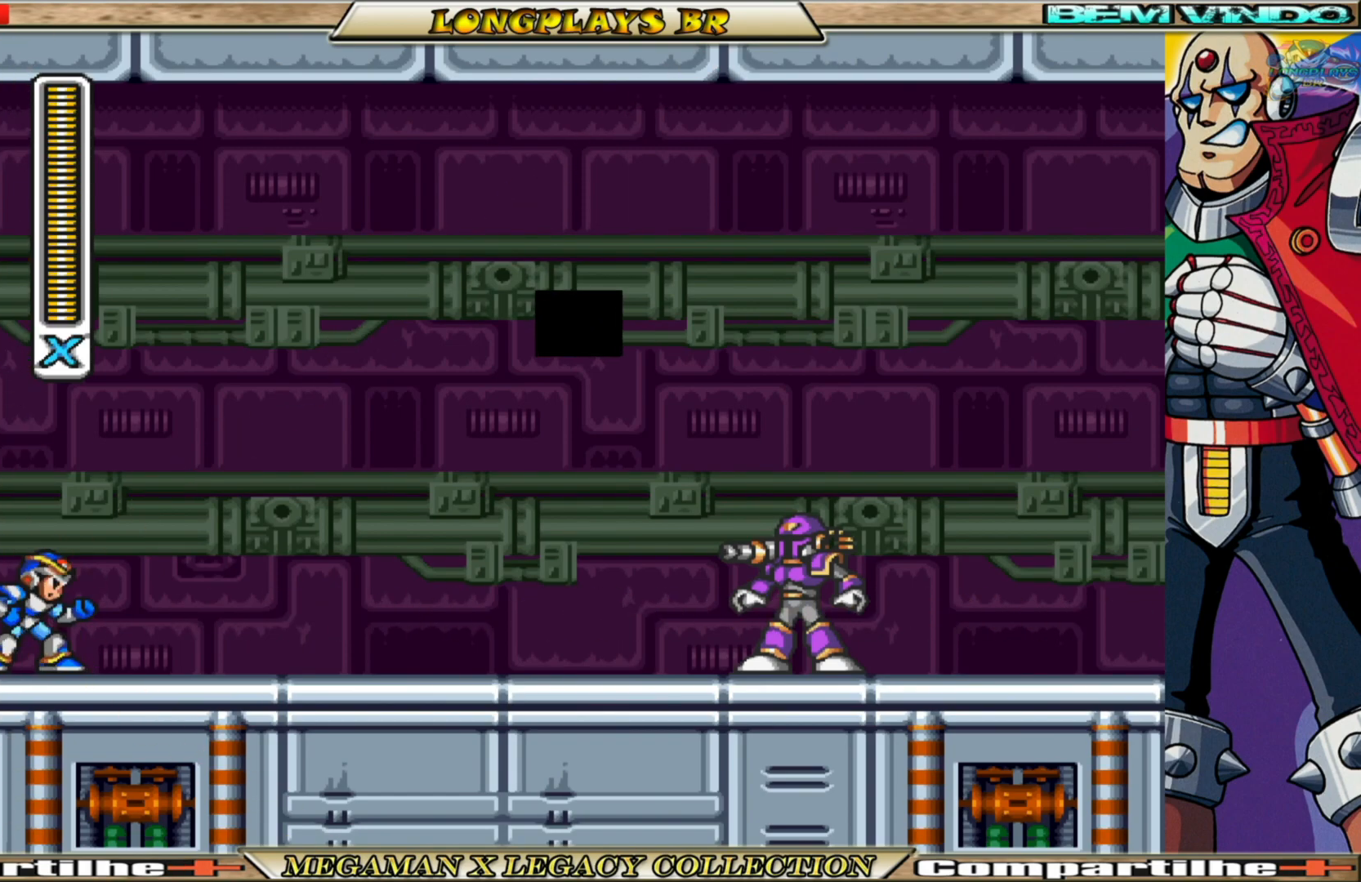
{"buttons": [], "left_stick": "center", "right_stick": "center", "events": [[83, "X", "up"], [250, "X", "down"], [300, "DPAD_RIGHT", "up"], [317, "X", "up"]]}
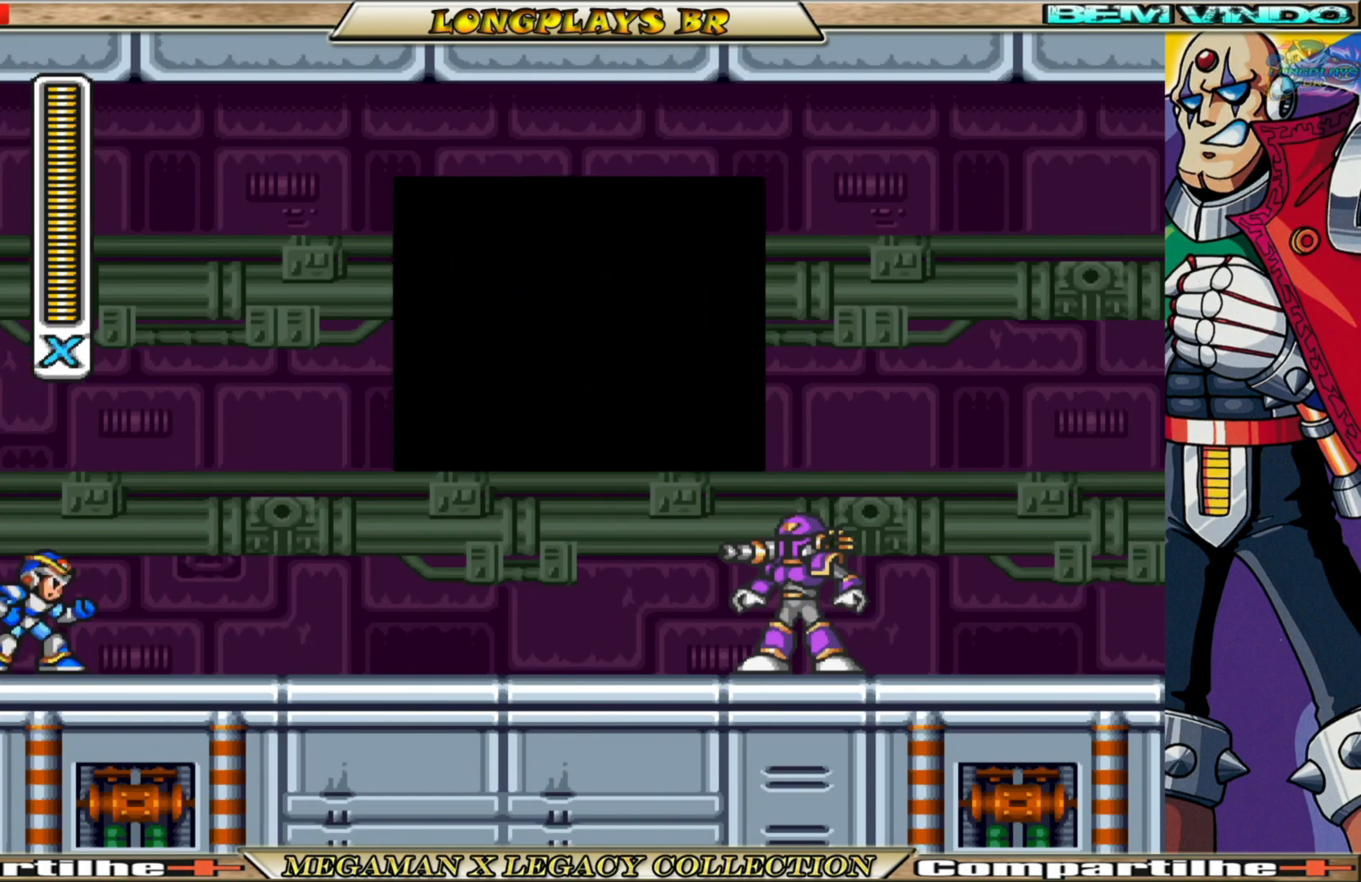
{"buttons": [], "left_stick": "center", "right_stick": "center", "events": []}
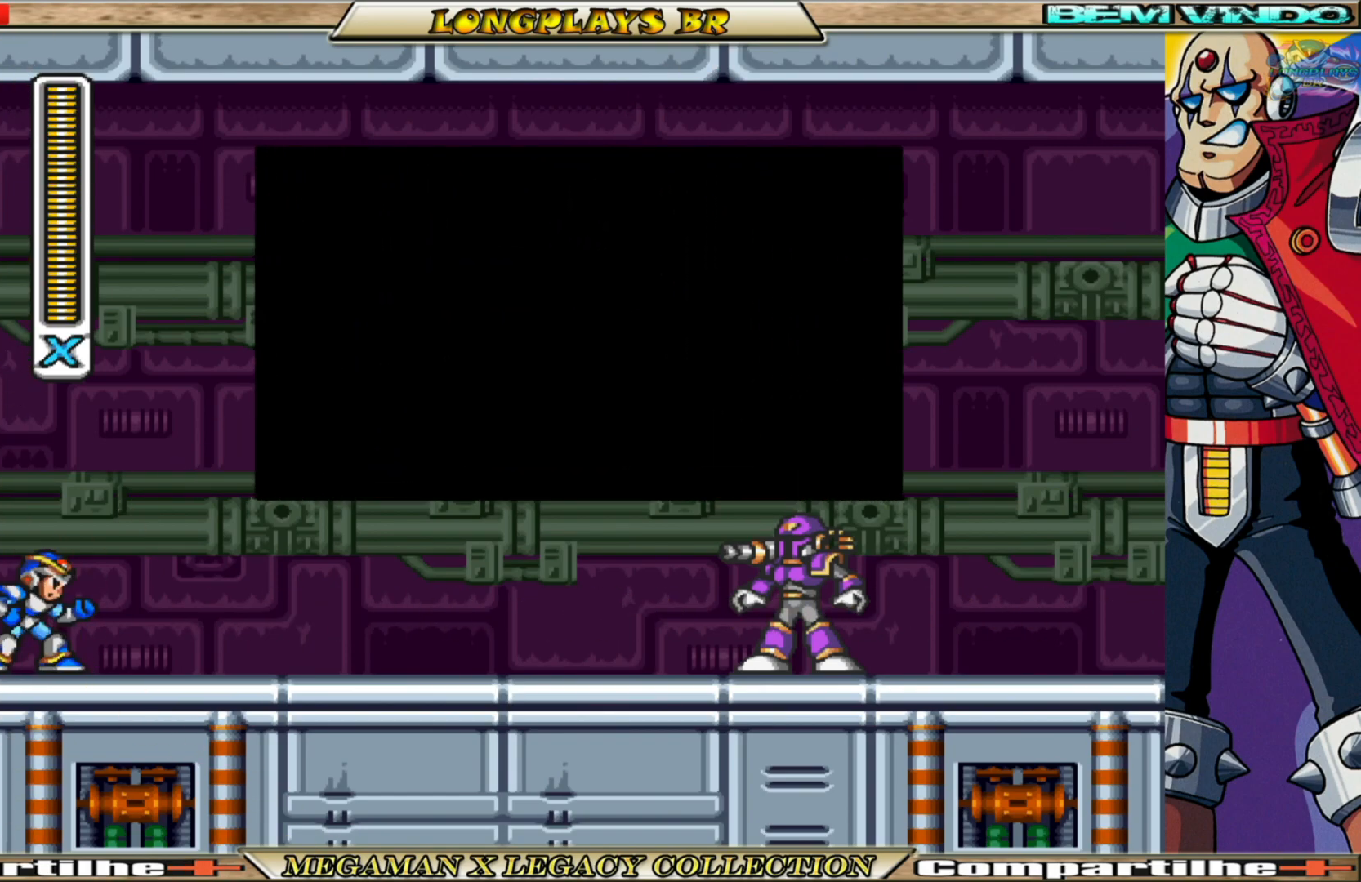
{"buttons": [], "left_stick": "center", "right_stick": "center", "events": []}
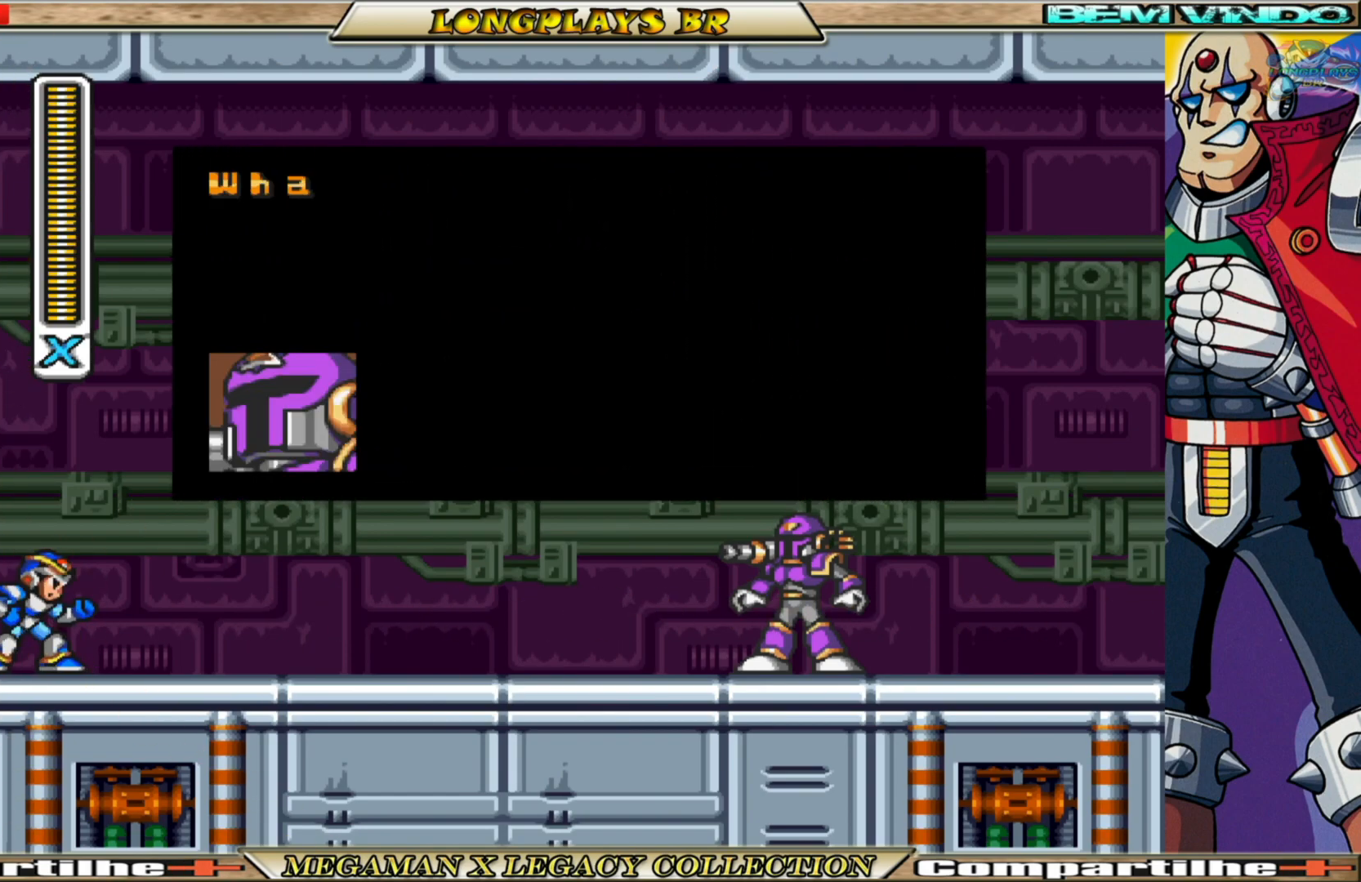
{"buttons": [], "left_stick": "center", "right_stick": "center", "events": []}
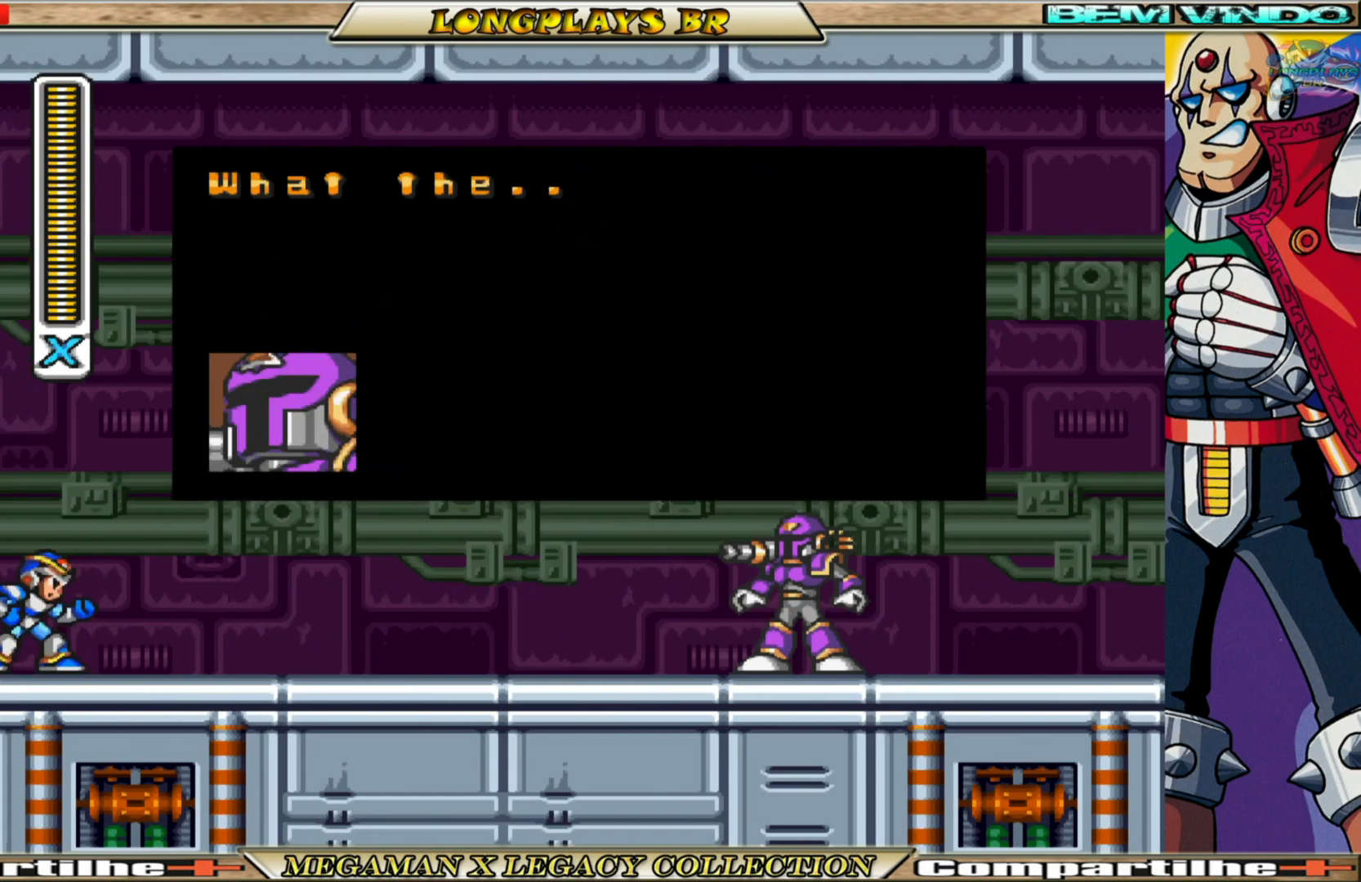
{"buttons": [], "left_stick": "center", "right_stick": "center", "events": []}
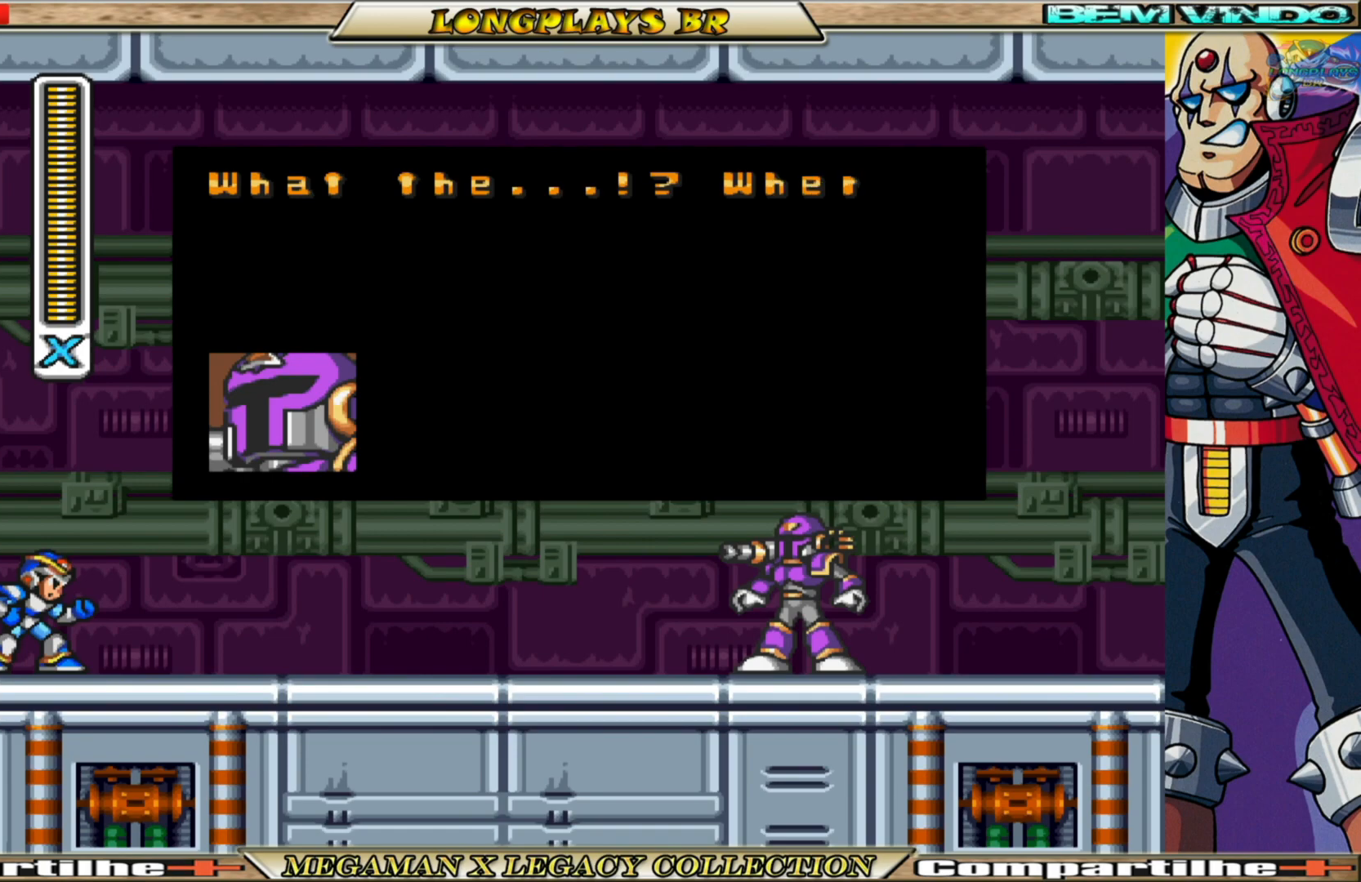
{"buttons": ["A"], "left_stick": "center", "right_stick": "center", "events": [[467, "A", "down"]]}
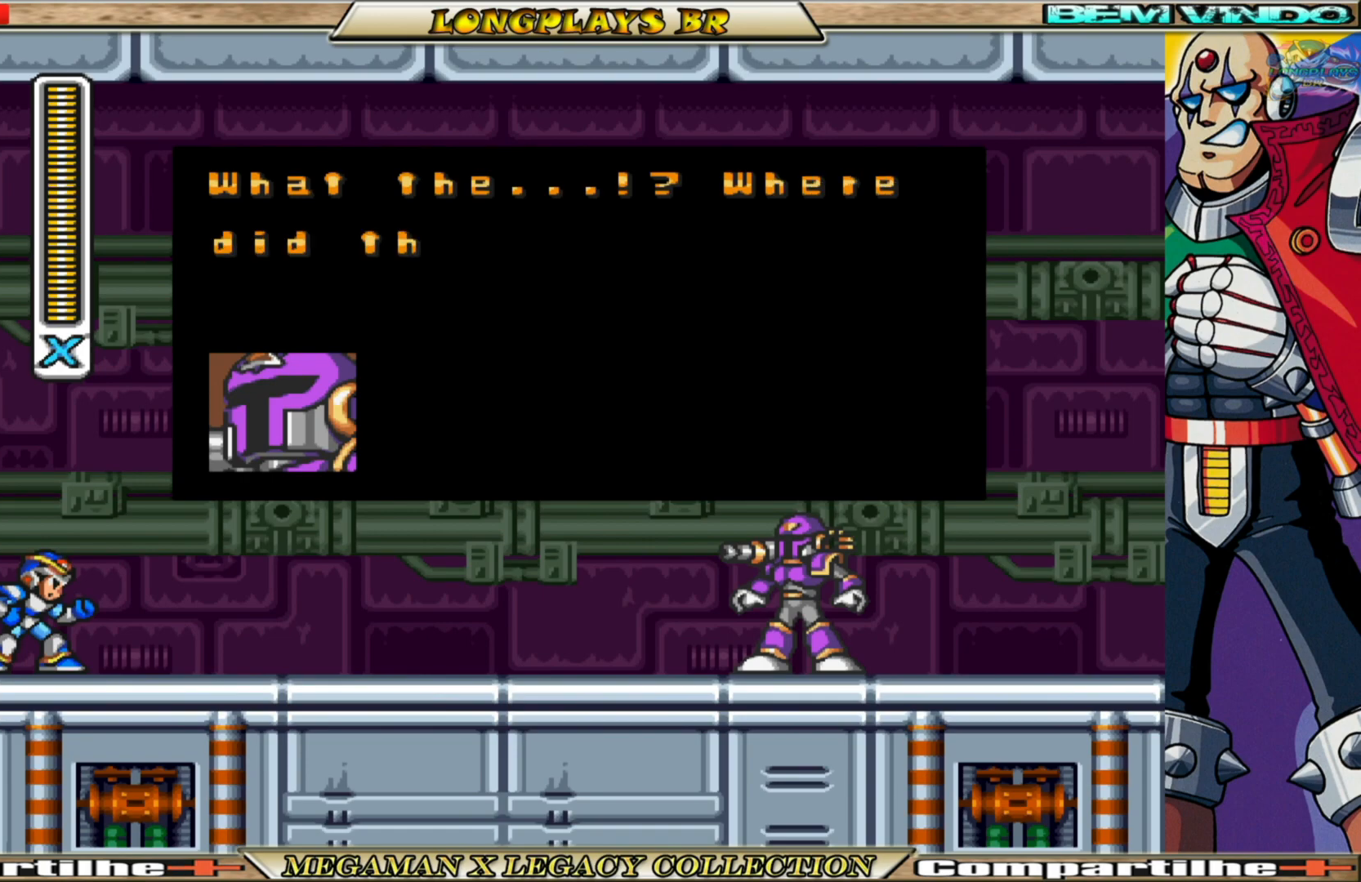
{"buttons": [], "left_stick": "center", "right_stick": "center", "events": [[167, "A", "up"]]}
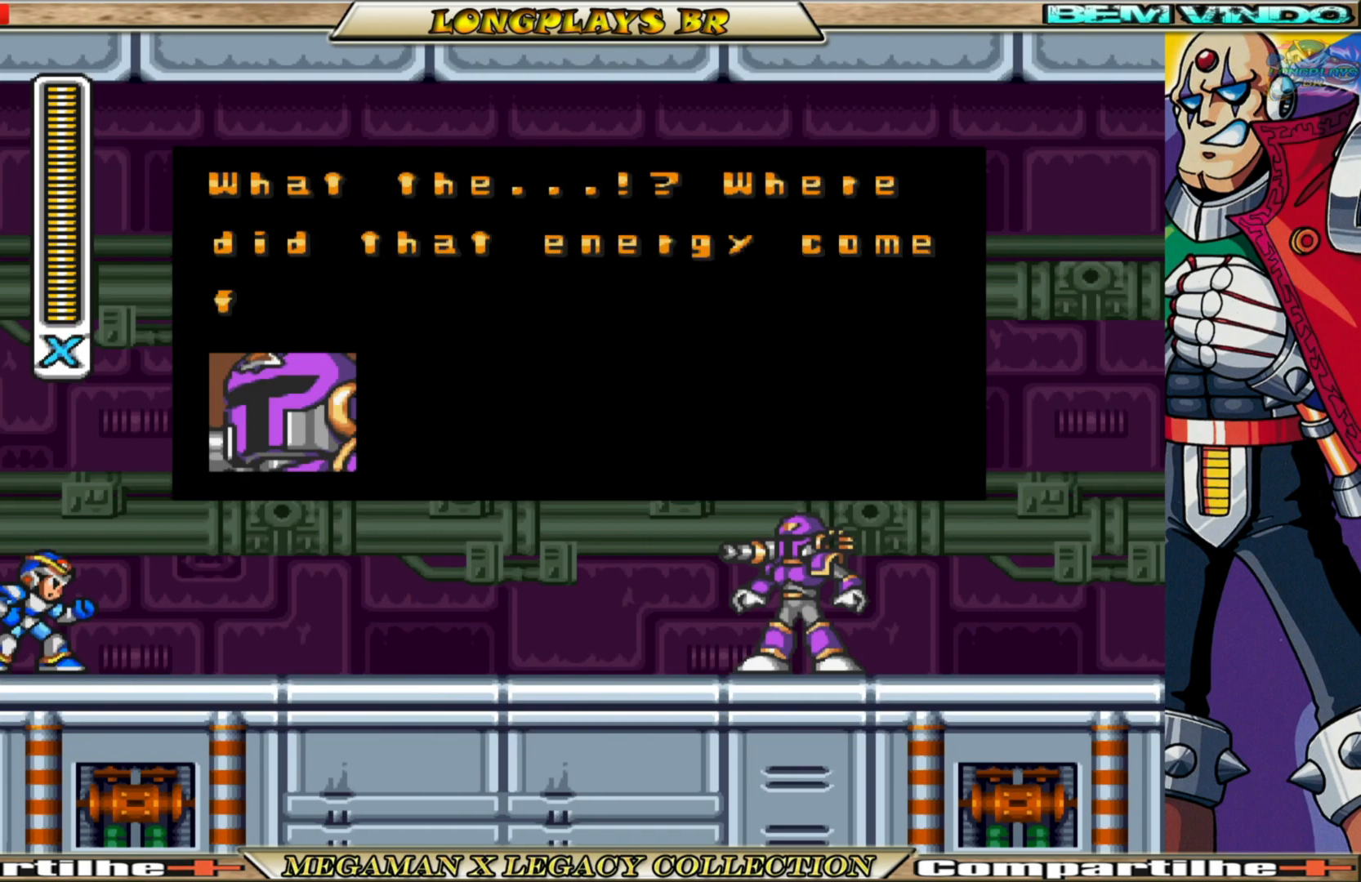
{"buttons": [], "left_stick": "center", "right_stick": "center", "events": []}